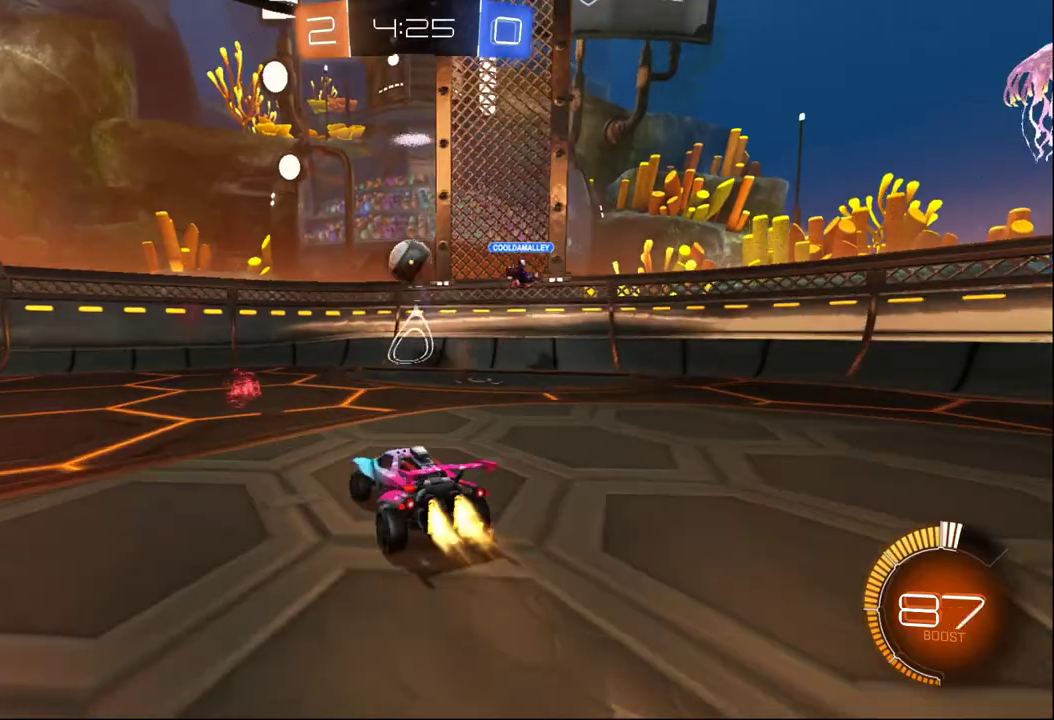
Gameplay with a controller (Xbox layout); each line is a JSON object with the inputs held at the frame after it. "events" lists button and stick changes between this image and that frame as [ms after this image, input, new state], when the widget could be followed in between.
{"buttons": ["R2"], "left_stick": "center", "right_stick": "center"}
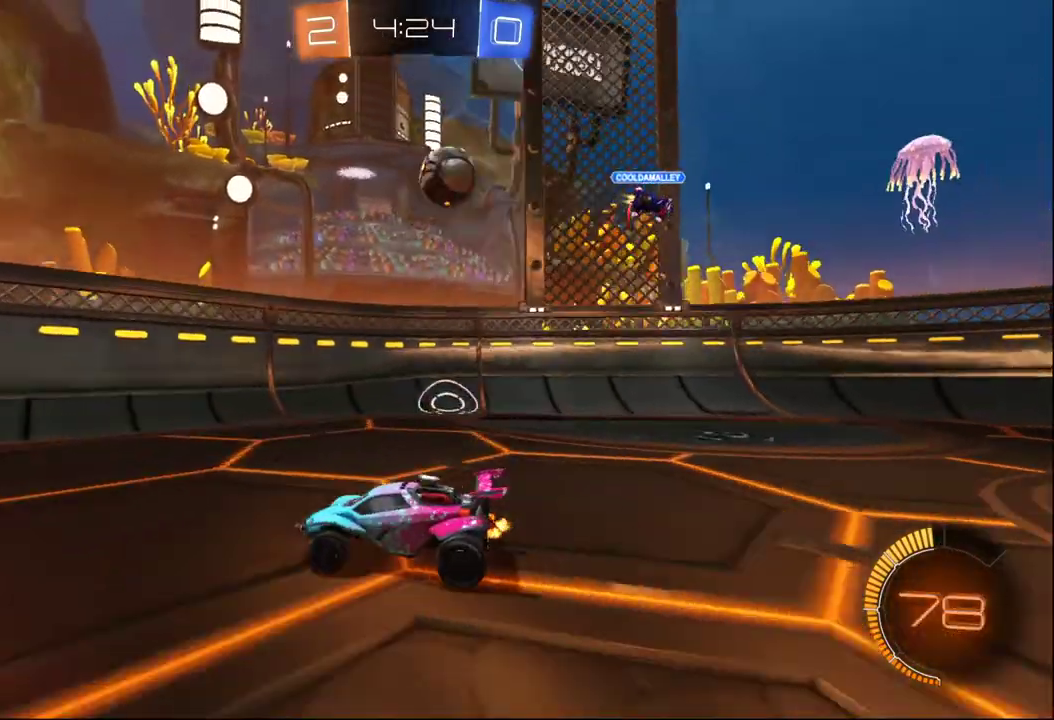
{"buttons": ["R2"], "left_stick": "right", "right_stick": "center", "events": [[67, "left_stick", "right"]]}
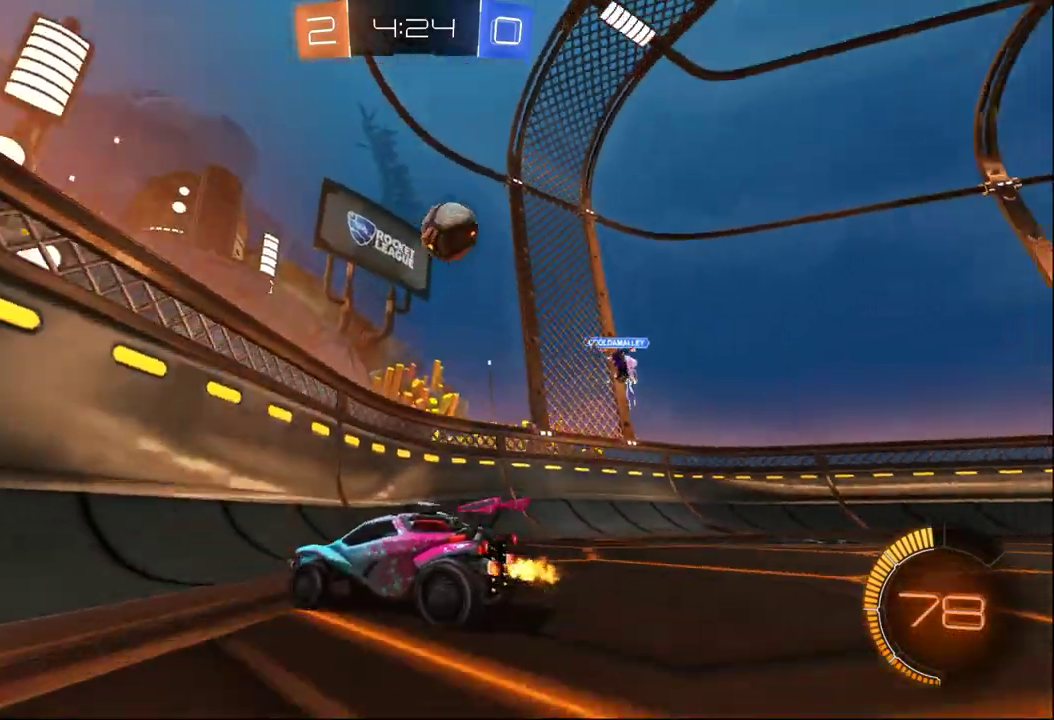
{"buttons": ["R2"], "left_stick": "center", "right_stick": "center", "events": [[117, "left_stick", "center"]]}
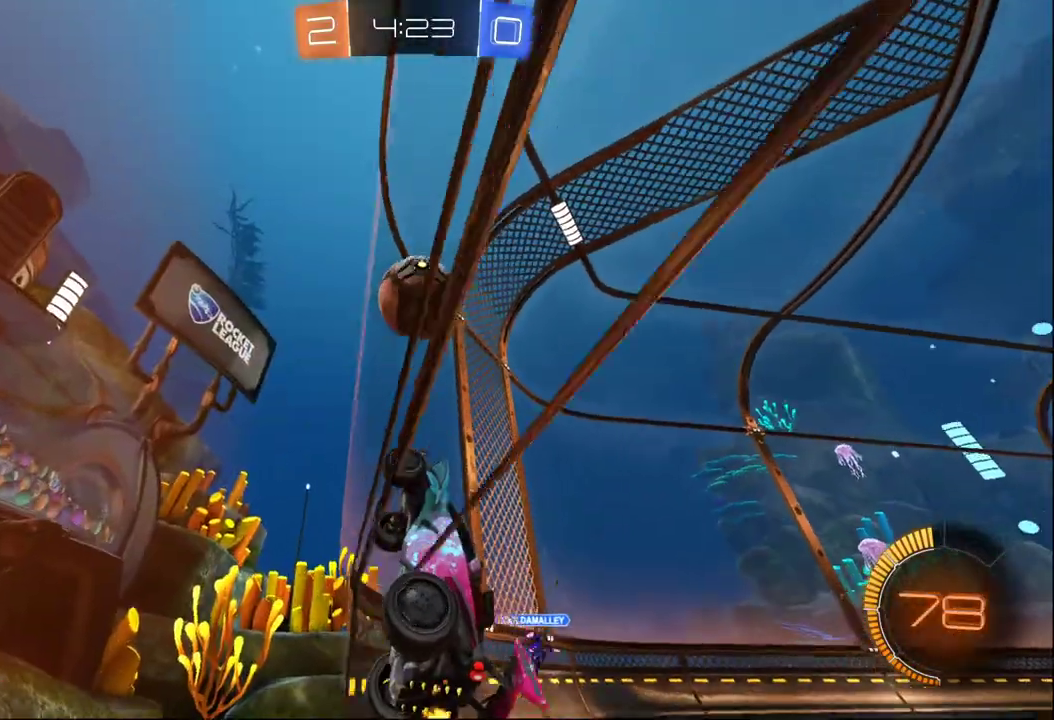
{"buttons": ["R2"], "left_stick": "right", "right_stick": "center", "events": [[250, "left_stick", "right"], [300, "B", "down"], [483, "B", "up"]]}
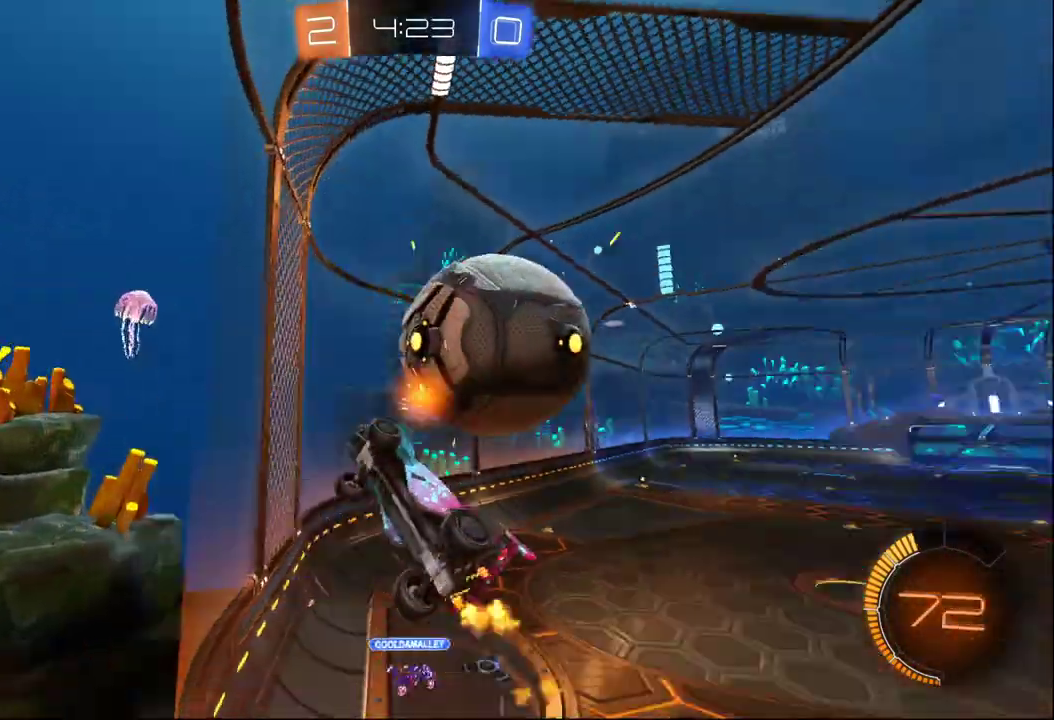
{"buttons": ["R2"], "left_stick": "center", "right_stick": "center", "events": [[400, "left_stick", "center"]]}
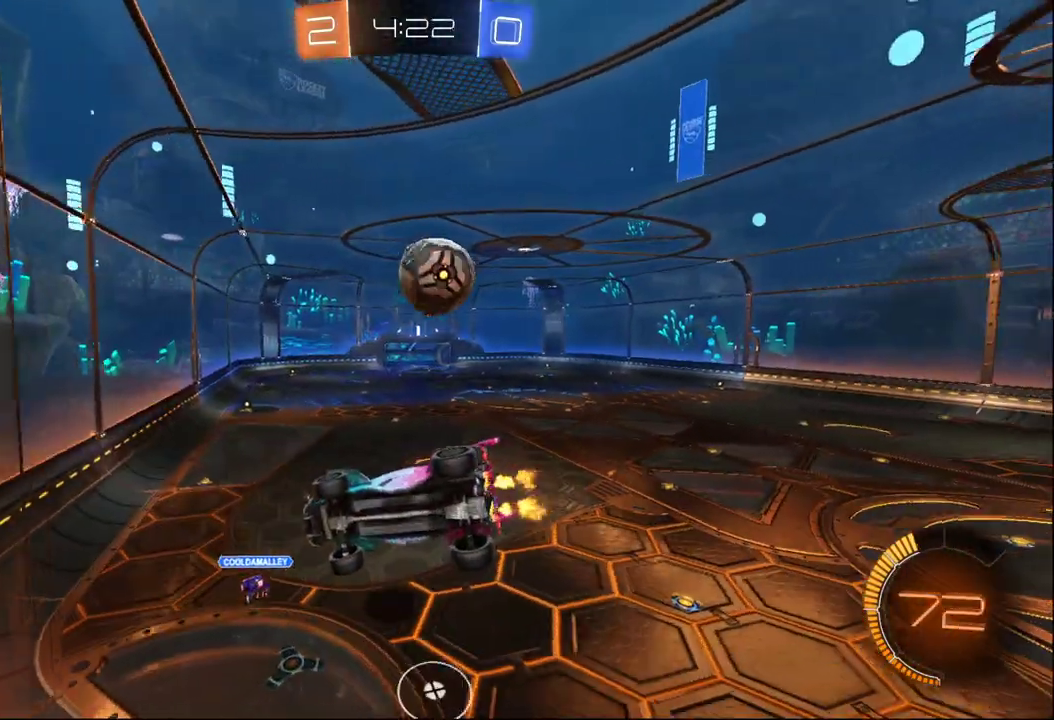
{"buttons": ["R2"], "left_stick": "center", "right_stick": "center", "events": [[67, "left_stick", "left"], [200, "left_stick", "center"], [267, "left_stick", "right"], [483, "left_stick", "center"]]}
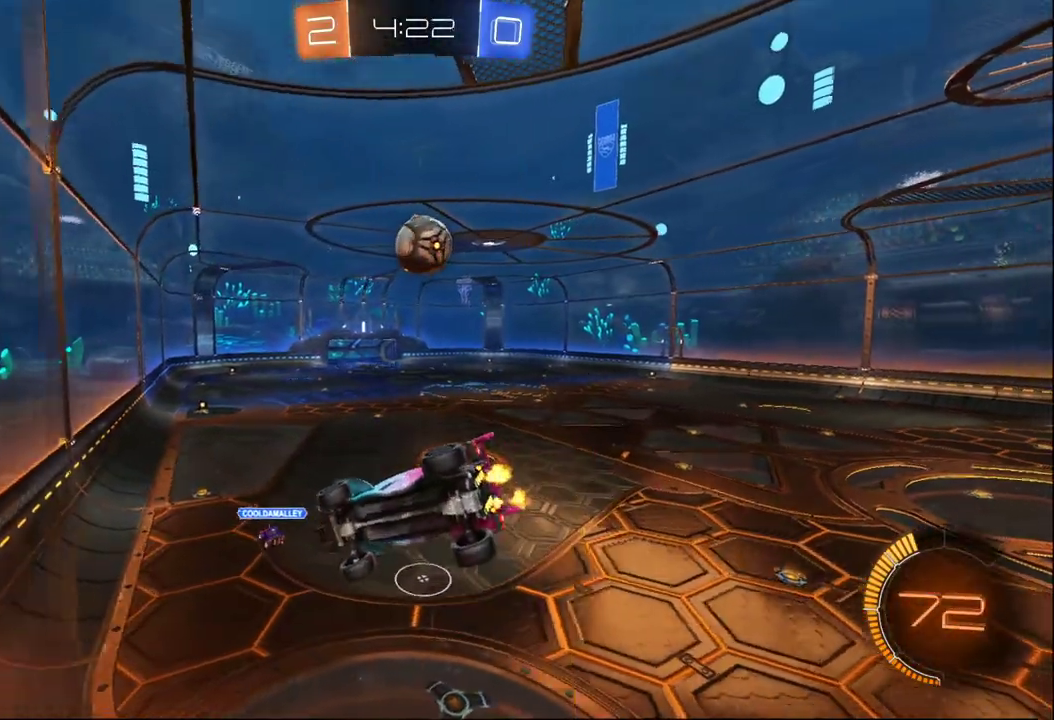
{"buttons": ["R2"], "left_stick": "center", "right_stick": "center", "events": [[150, "left_stick", "right"], [300, "left_stick", "center"]]}